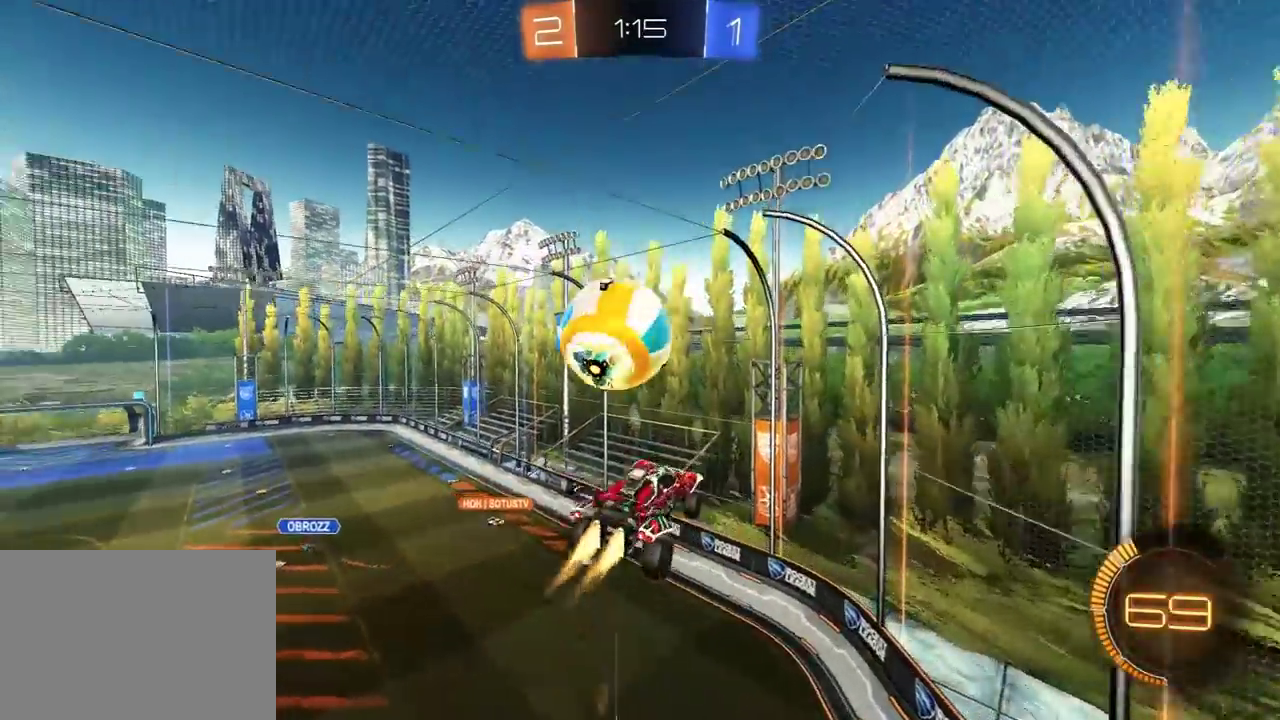
Gameplay with a controller (Xbox layout); each line is a JSON object with the inputs held at the frame after it. "events" lists button and stick changes between this image and that frame as [ms after this image, input, new state], when the widget could be followed in between.
{"buttons": ["L1", "R1", "R2", "L3"], "left_stick": "up-left", "right_stick": "center"}
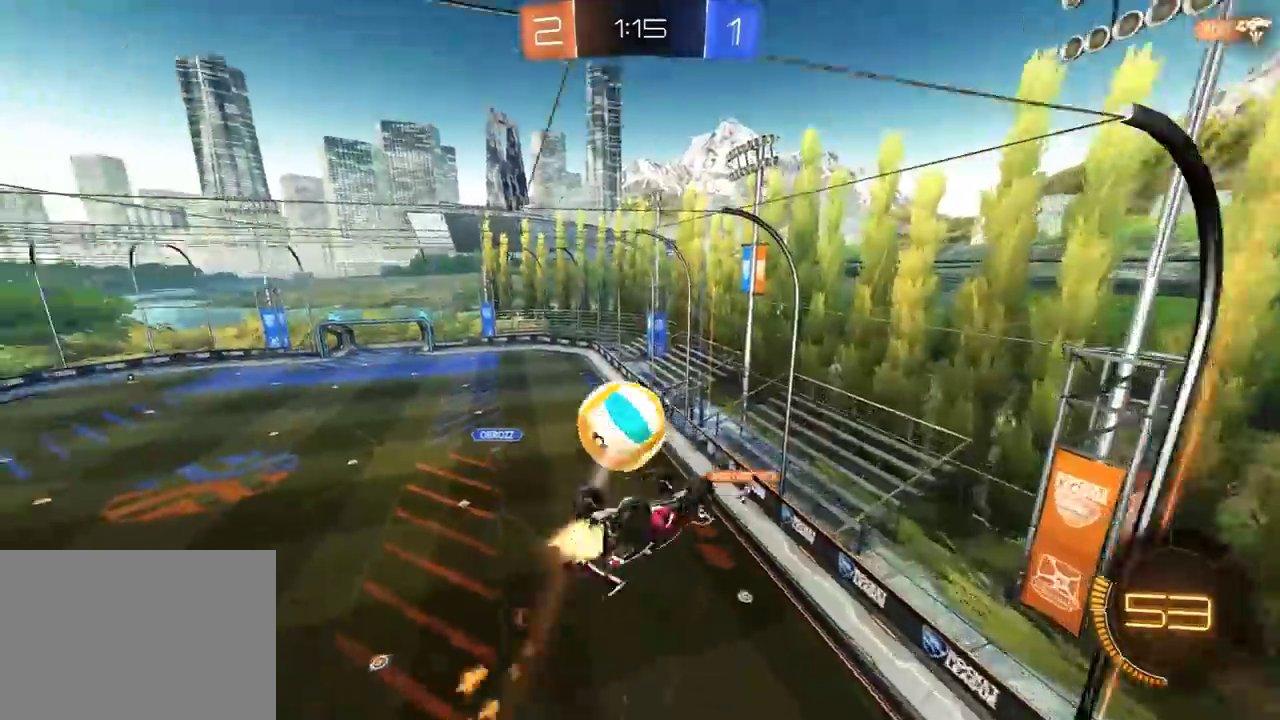
{"buttons": ["L1", "R2"], "left_stick": "down-left", "right_stick": "center"}
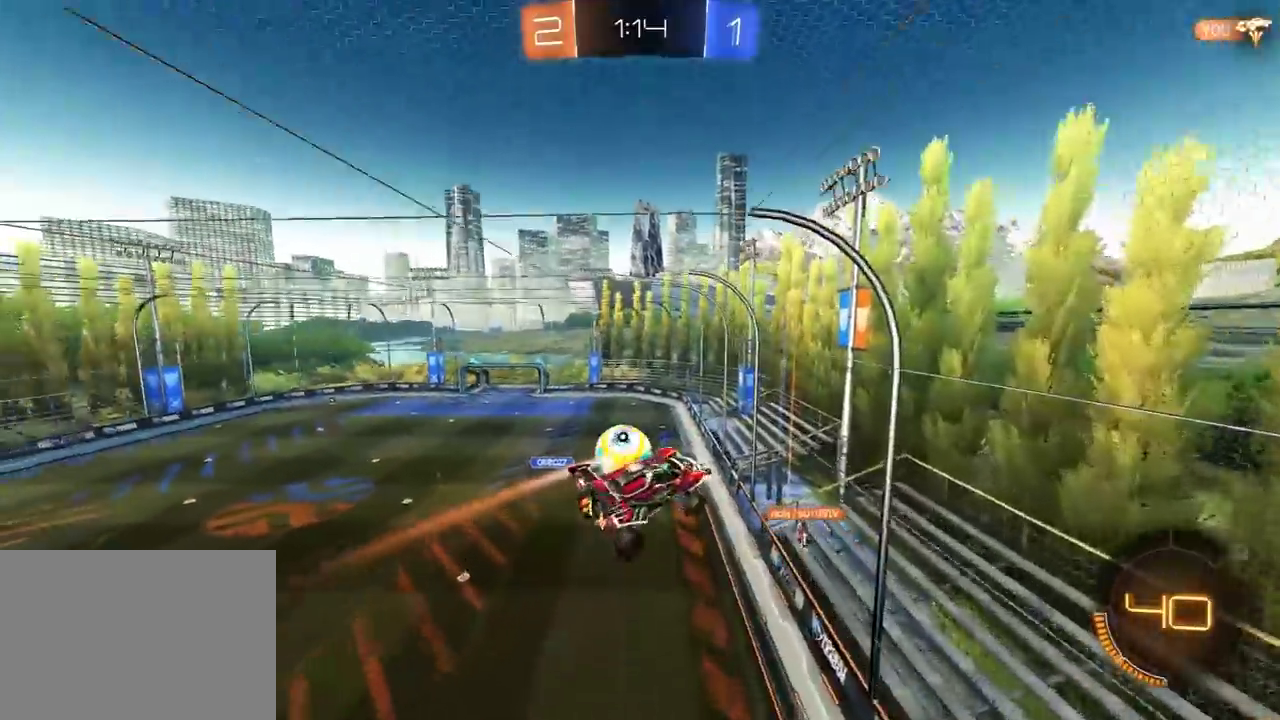
{"buttons": ["L1", "R2"], "left_stick": "left", "right_stick": "center", "events": [[67, "L1", "up"], [217, "left_stick", "center"], [417, "L1", "down"], [450, "left_stick", "left"]]}
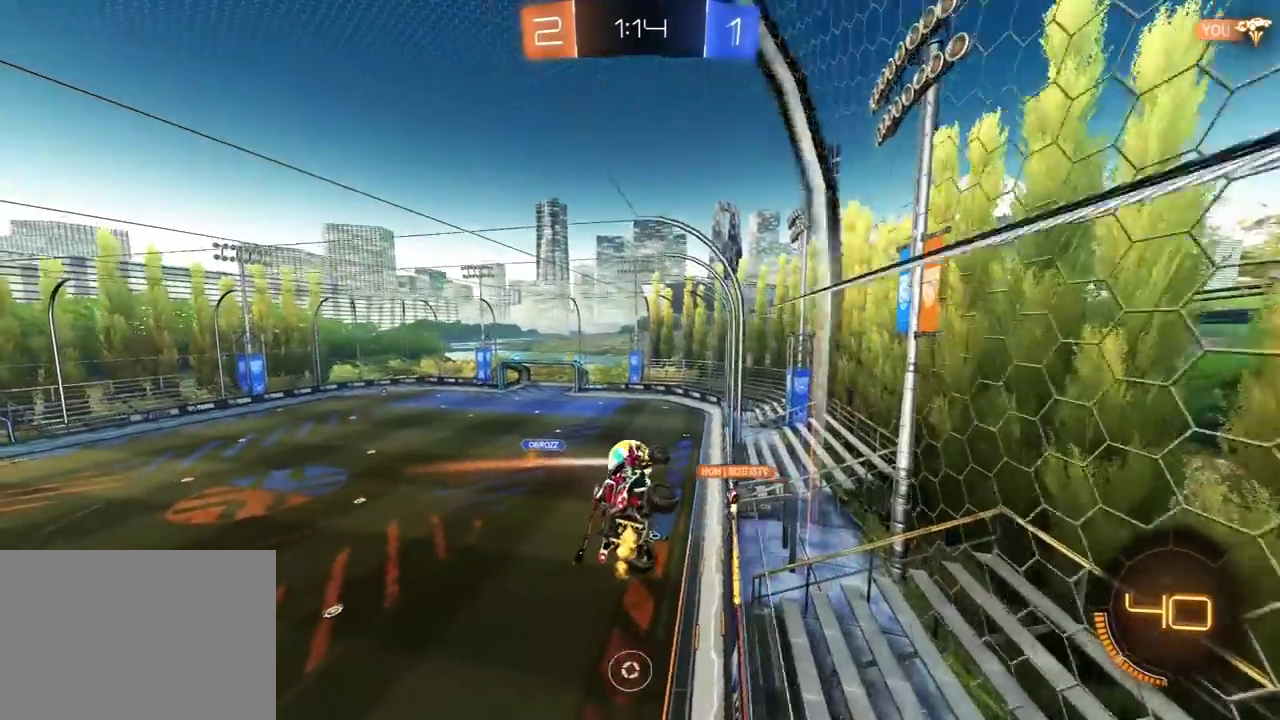
{"buttons": ["A", "L1", "R2"], "left_stick": "down-right", "right_stick": "center", "events": [[17, "L1", "up"], [33, "left_stick", "up-left"], [83, "left_stick", "center"], [167, "left_stick", "left"], [467, "A", "down"], [483, "L1", "down"], [483, "left_stick", "down-right"]]}
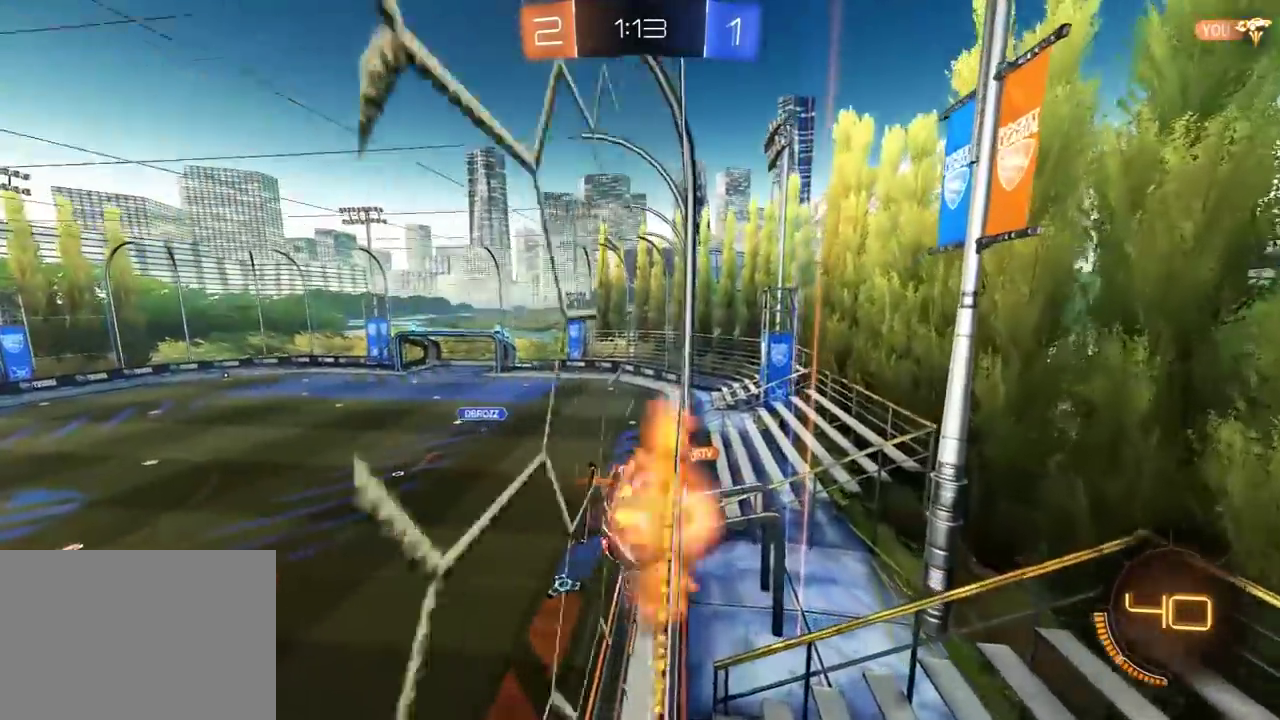
{"buttons": ["R2"], "left_stick": "down", "right_stick": "center", "events": [[150, "A", "up"], [217, "L1", "up"], [233, "left_stick", "center"], [417, "left_stick", "down"]]}
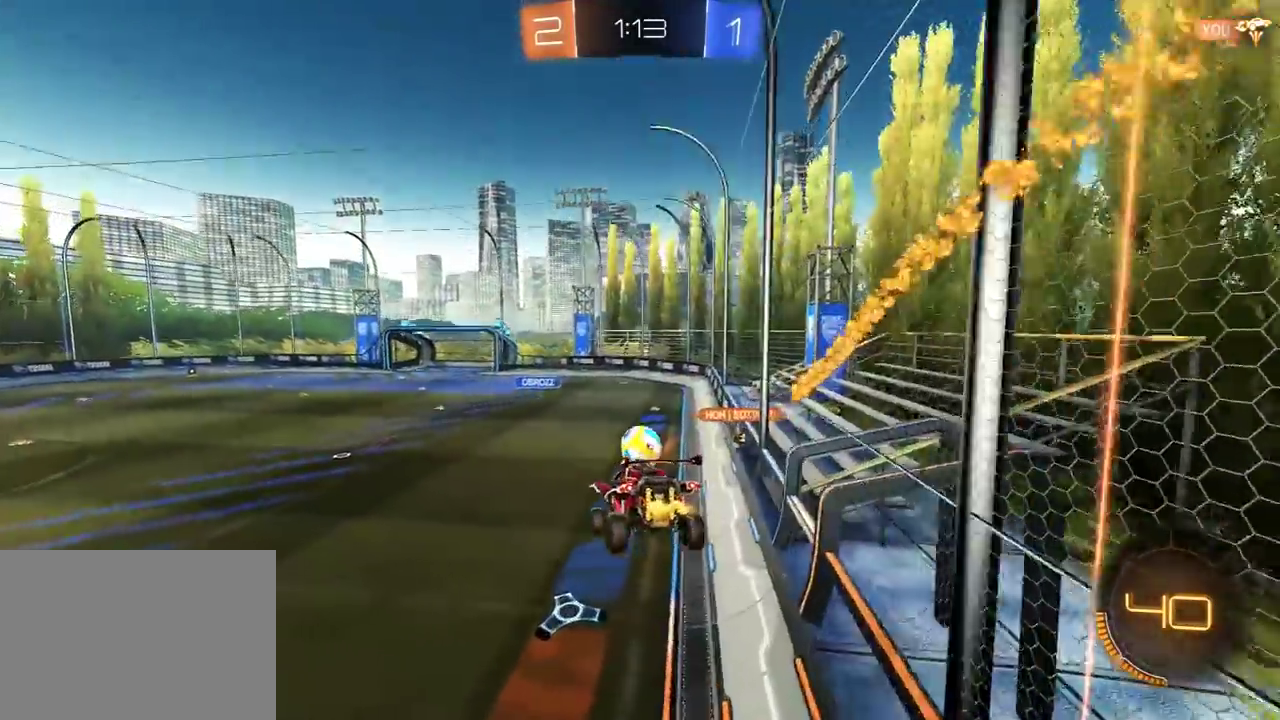
{"buttons": ["R2"], "left_stick": "up-left", "right_stick": "center"}
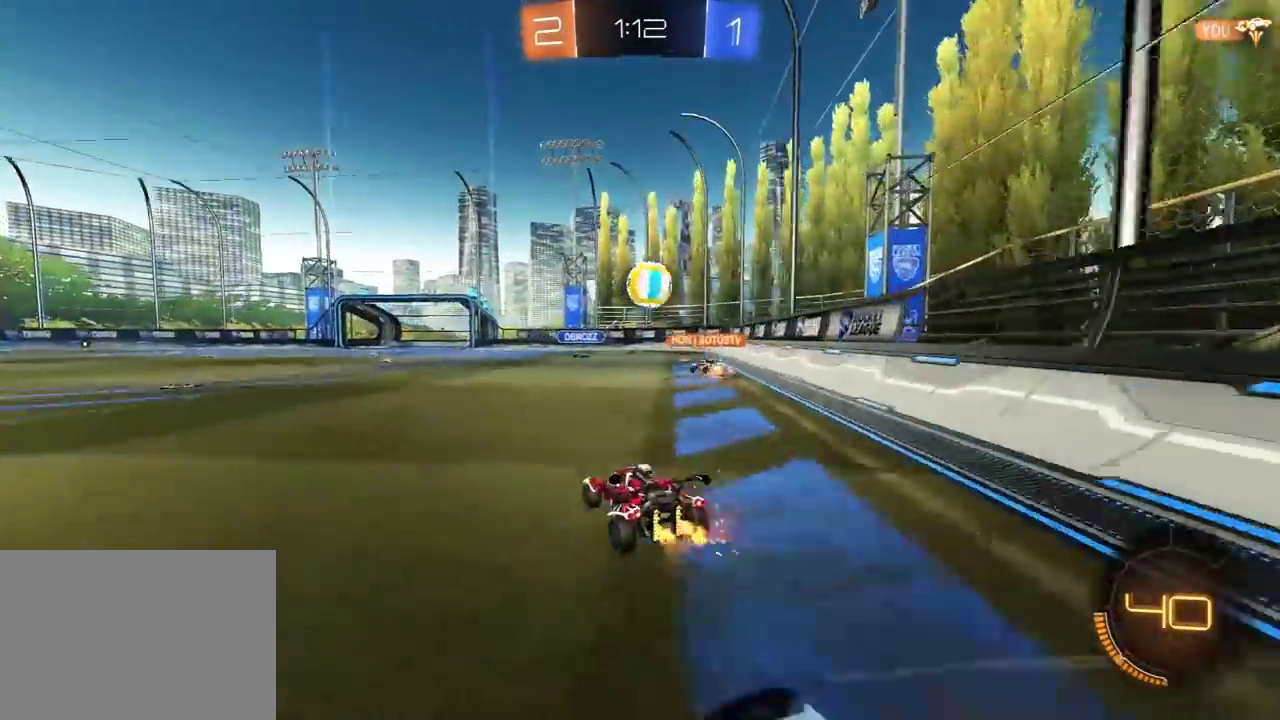
{"buttons": ["R2"], "left_stick": "center", "right_stick": "center"}
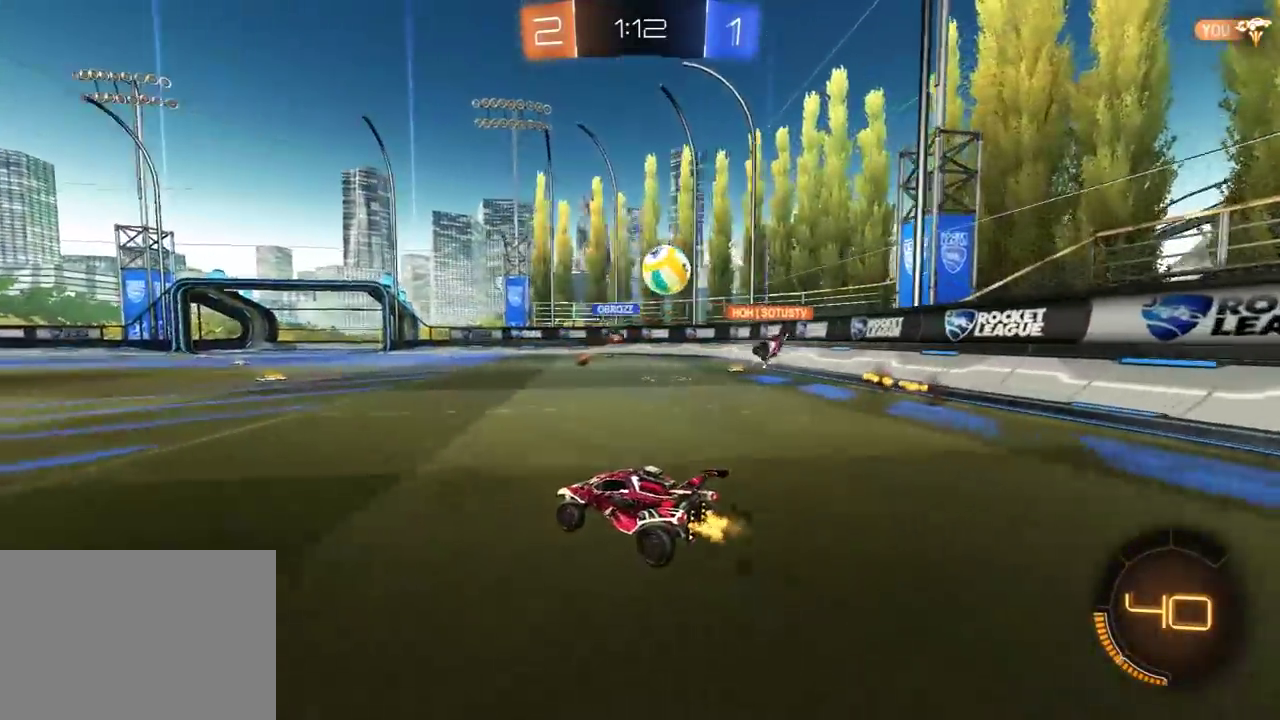
{"buttons": ["R2"], "left_stick": "left", "right_stick": "center", "events": [[83, "left_stick", "down-left"], [200, "L1", "down"], [200, "left_stick", "left"], [317, "L1", "up"]]}
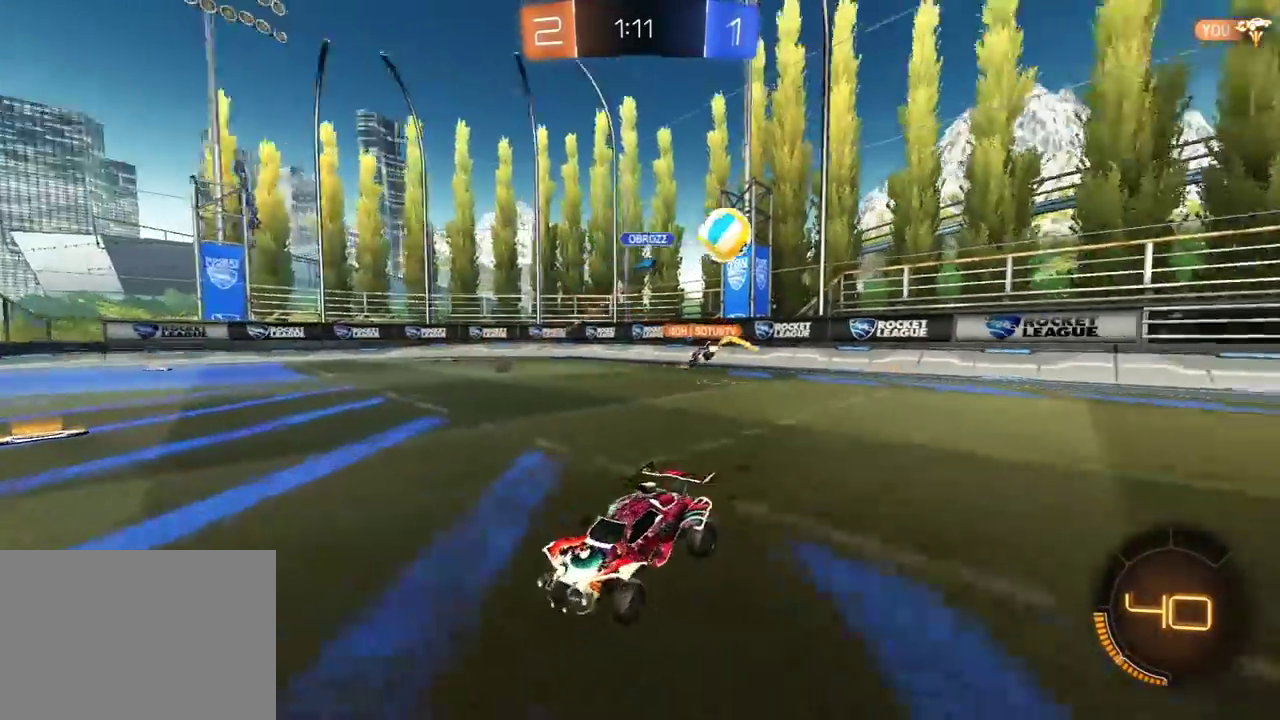
{"buttons": ["R2"], "left_stick": "left", "right_stick": "center", "events": [[83, "L1", "down"], [183, "L1", "up"]]}
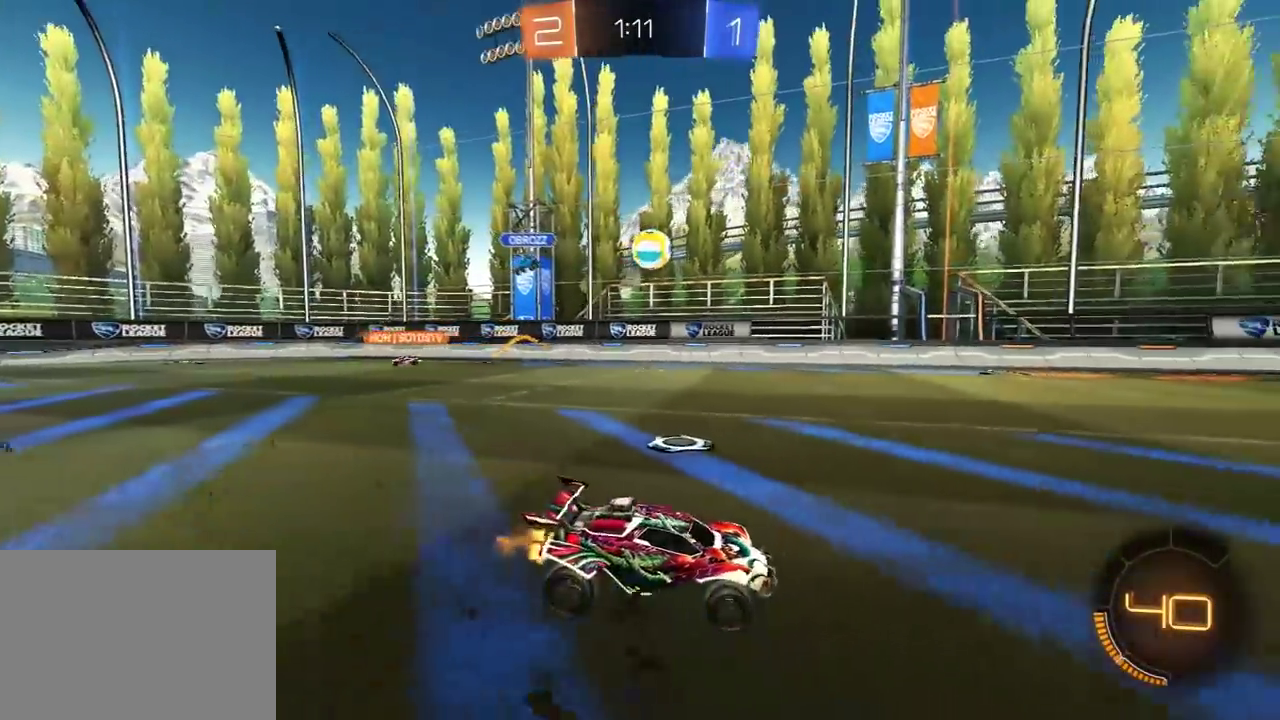
{"buttons": ["R1", "R2"], "left_stick": "left", "right_stick": "center", "events": [[100, "R1", "down"], [317, "left_stick", "center"], [467, "left_stick", "left"]]}
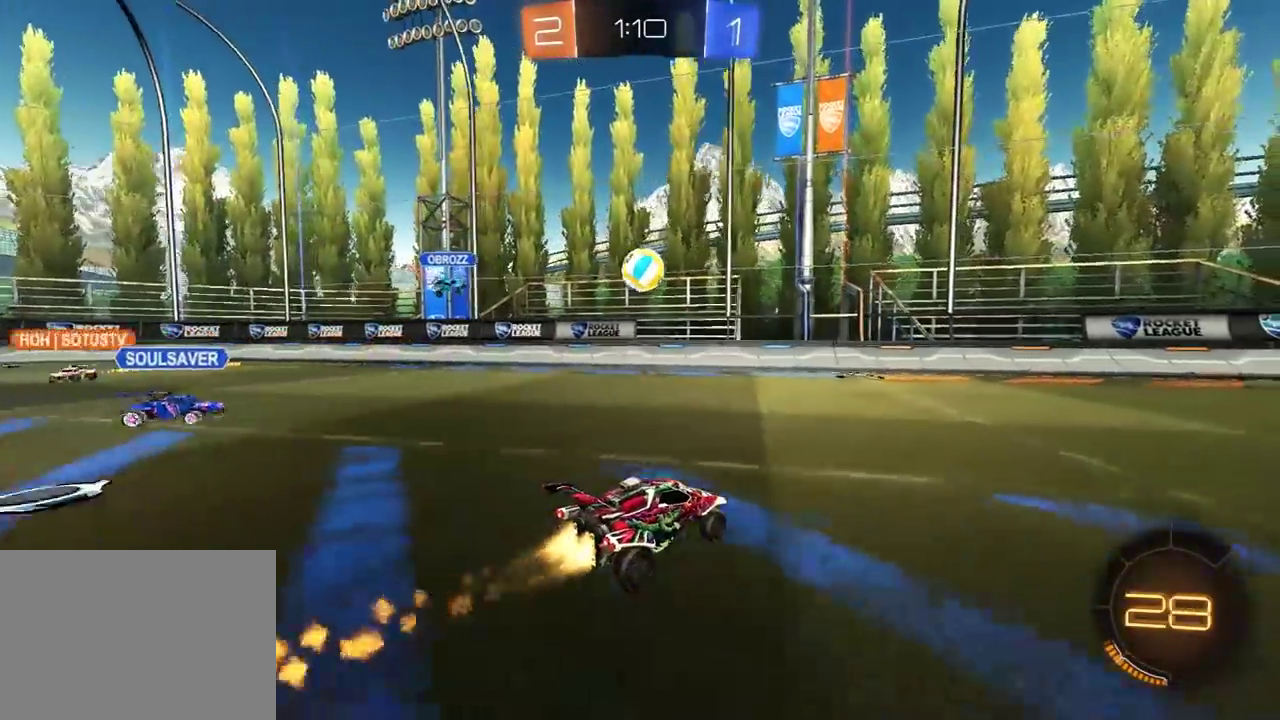
{"buttons": ["A", "L1", "R1", "R2"], "left_stick": "right", "right_stick": "center", "events": [[83, "left_stick", "right"], [433, "A", "down"], [467, "L1", "down"]]}
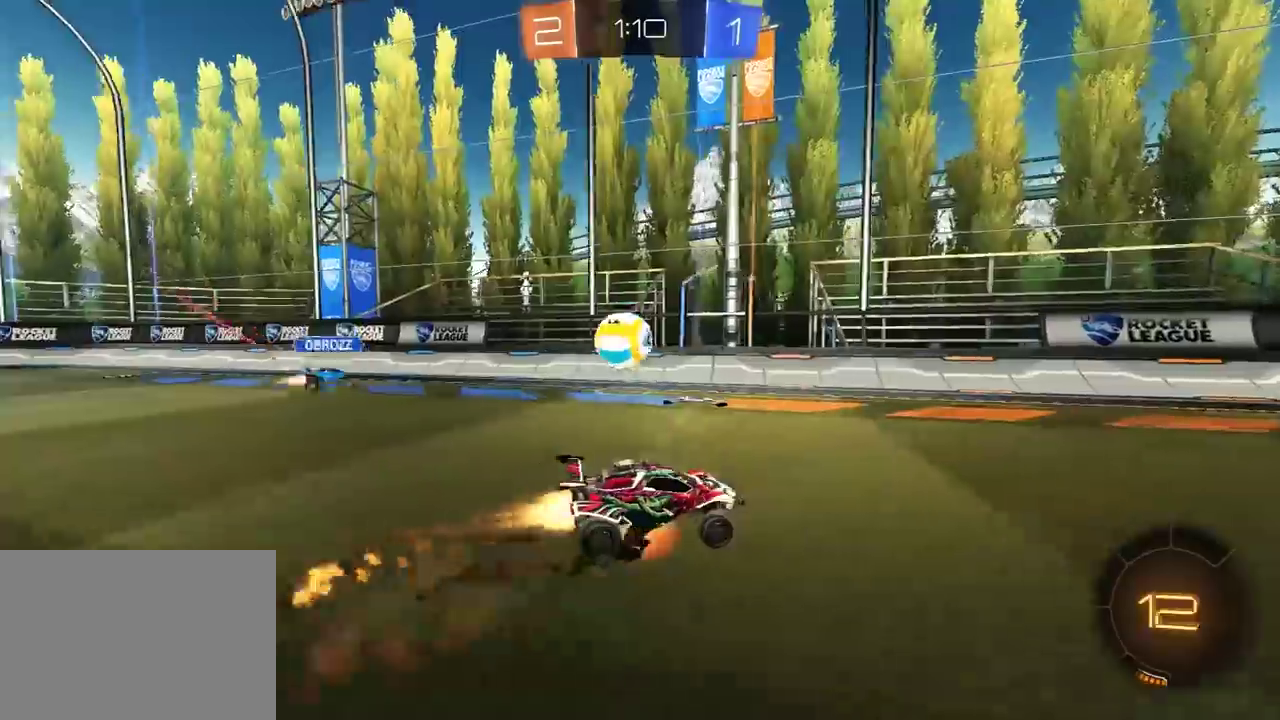
{"buttons": ["L1", "R2", "L3"], "left_stick": "right", "right_stick": "center"}
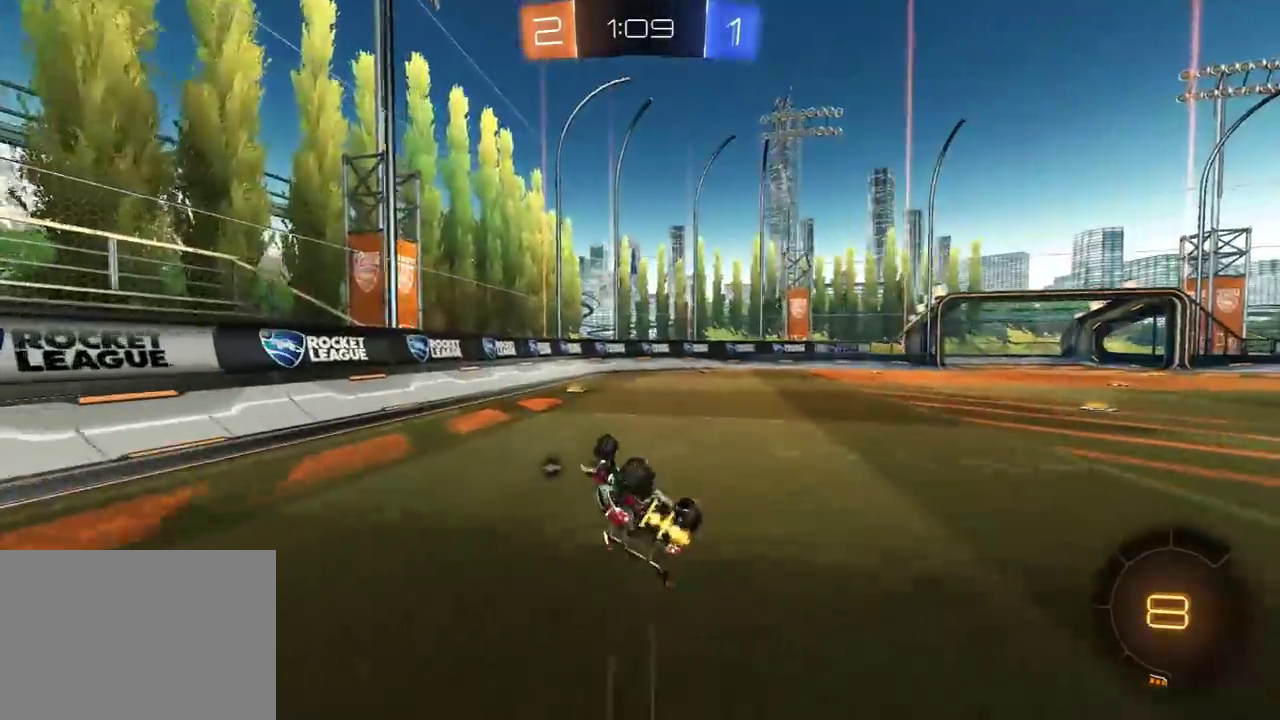
{"buttons": ["R2"], "left_stick": "right", "right_stick": "center"}
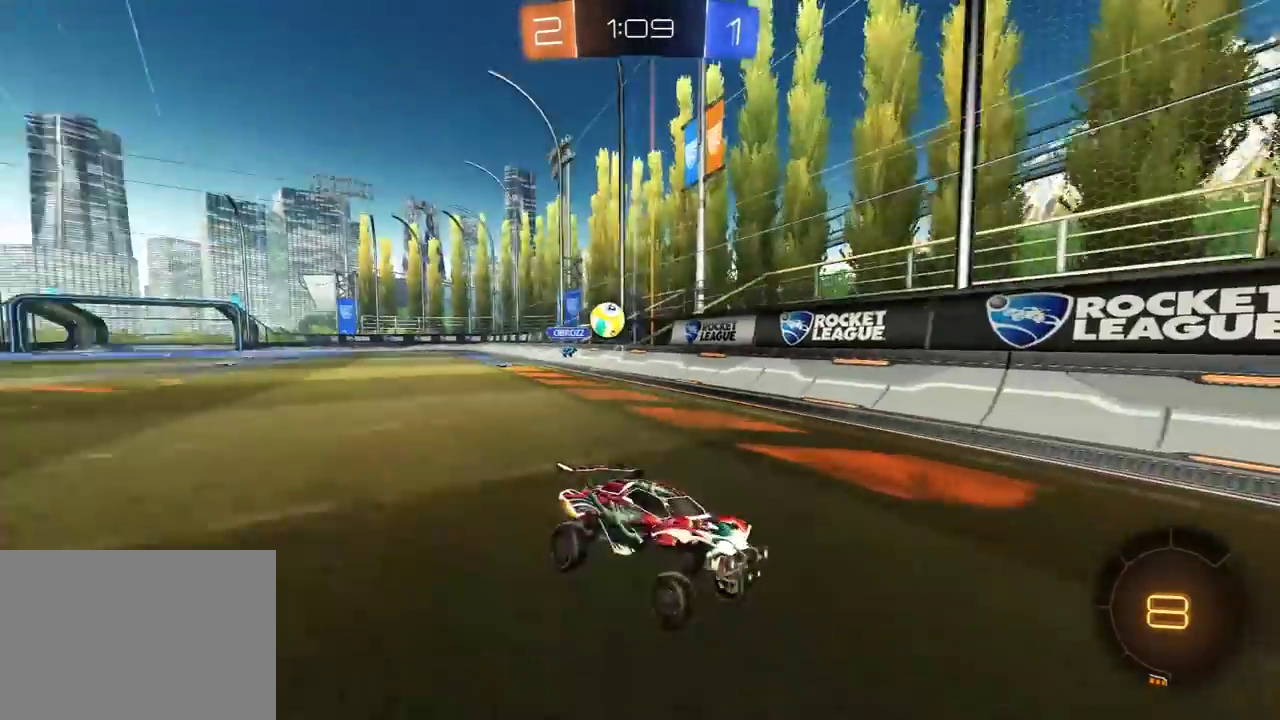
{"buttons": ["L1", "R2"], "left_stick": "right", "right_stick": "center", "events": [[33, "left_stick", "center"], [450, "left_stick", "right"], [500, "L1", "down"]]}
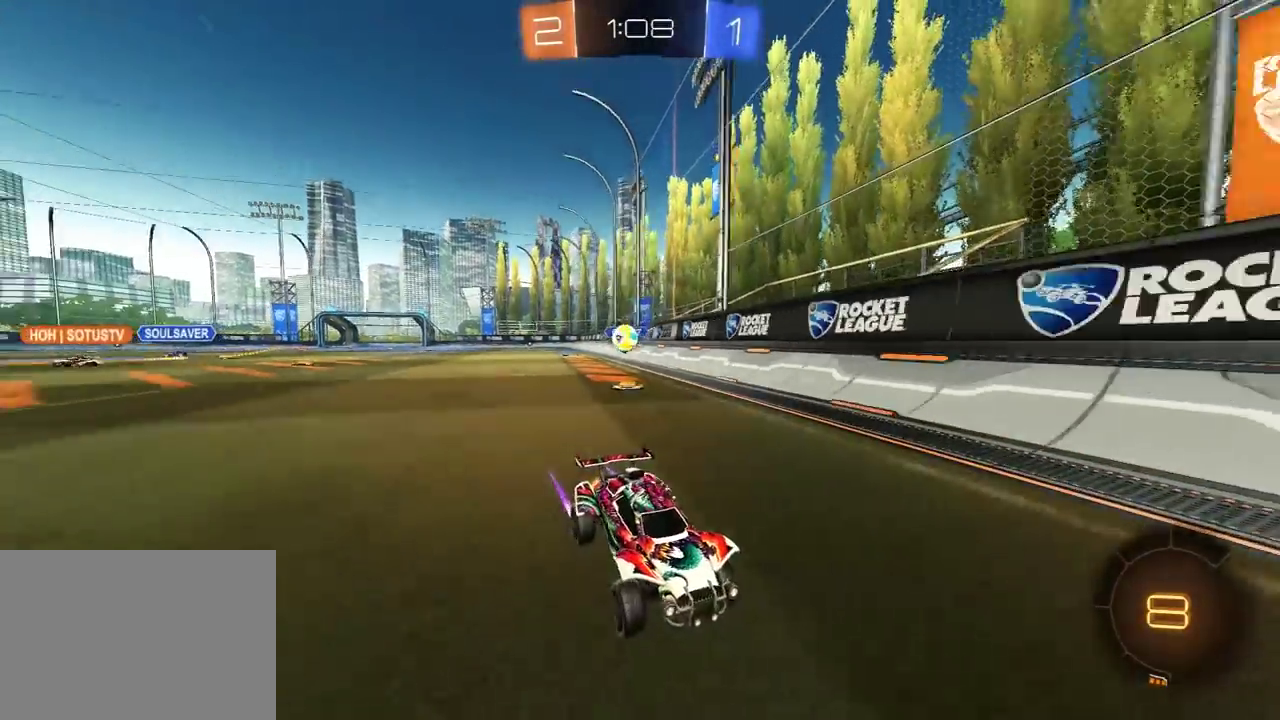
{"buttons": ["L2"], "left_stick": "right", "right_stick": "center", "events": [[50, "R2", "up"], [133, "L1", "up"], [200, "L2", "down"]]}
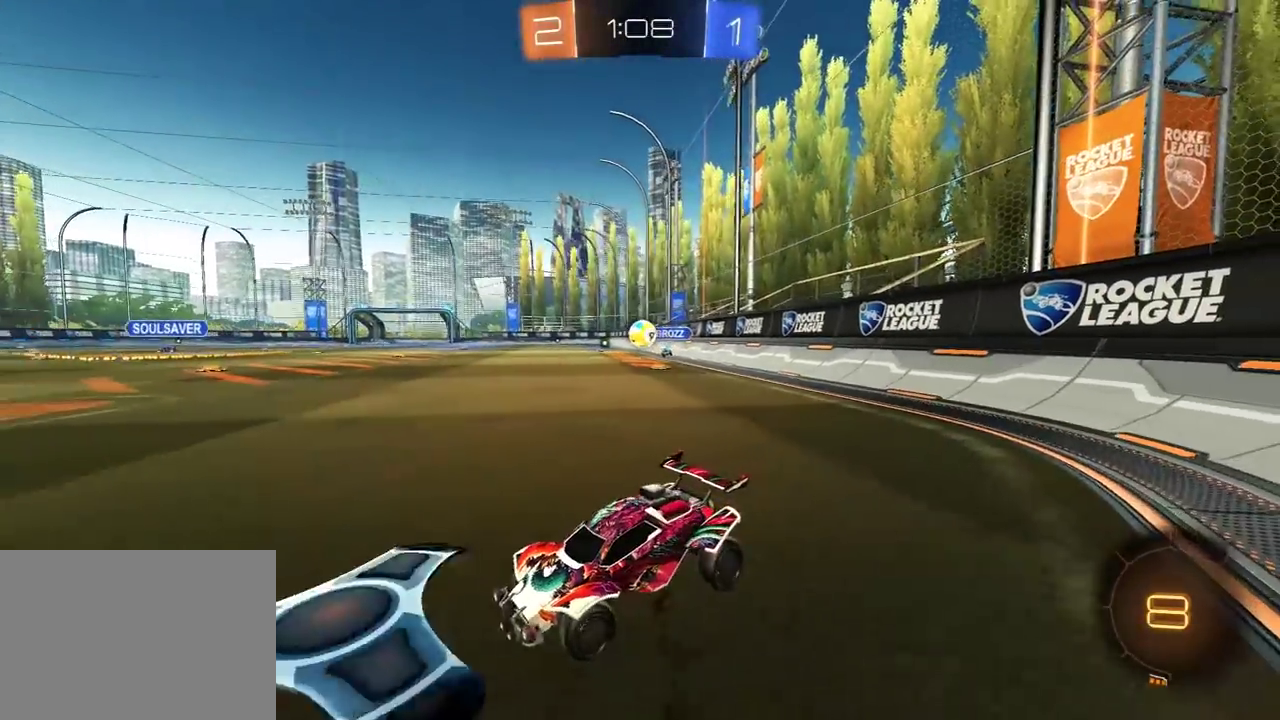
{"buttons": ["R2"], "left_stick": "center", "right_stick": "center", "events": [[133, "L2", "up"], [133, "R2", "down"], [217, "left_stick", "center"]]}
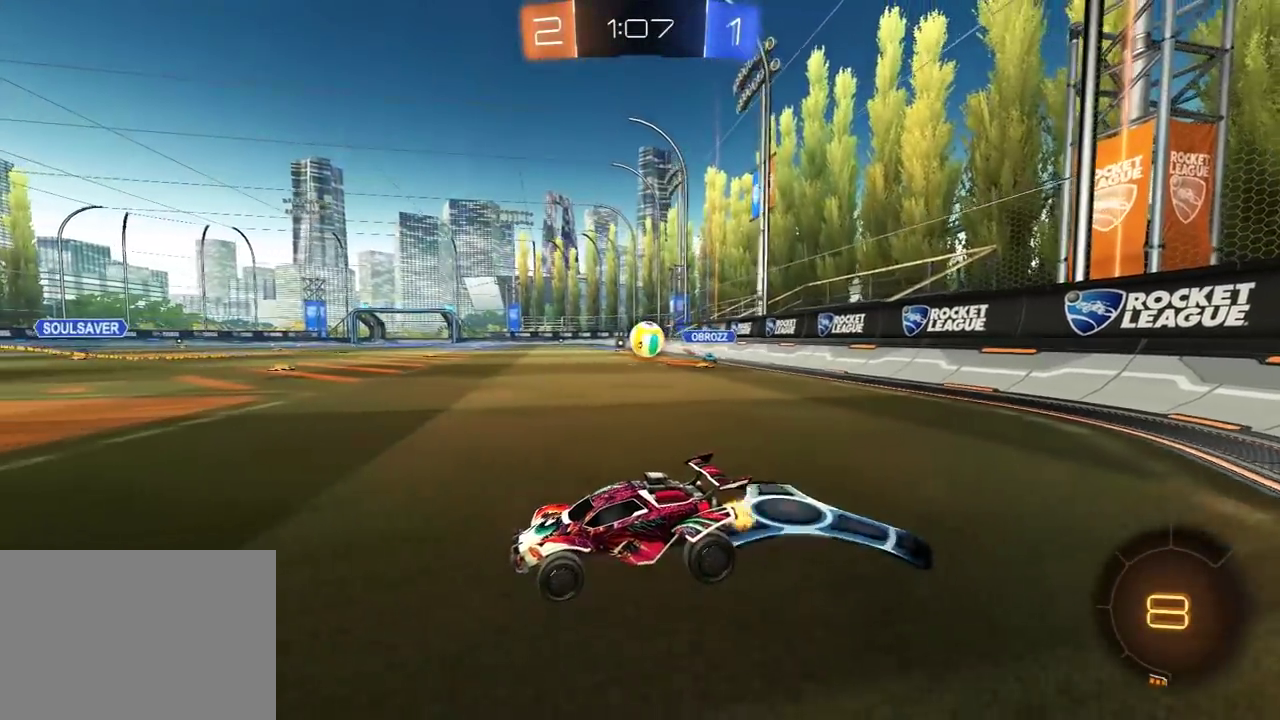
{"buttons": ["R2"], "left_stick": "right", "right_stick": "center", "events": [[500, "left_stick", "right"]]}
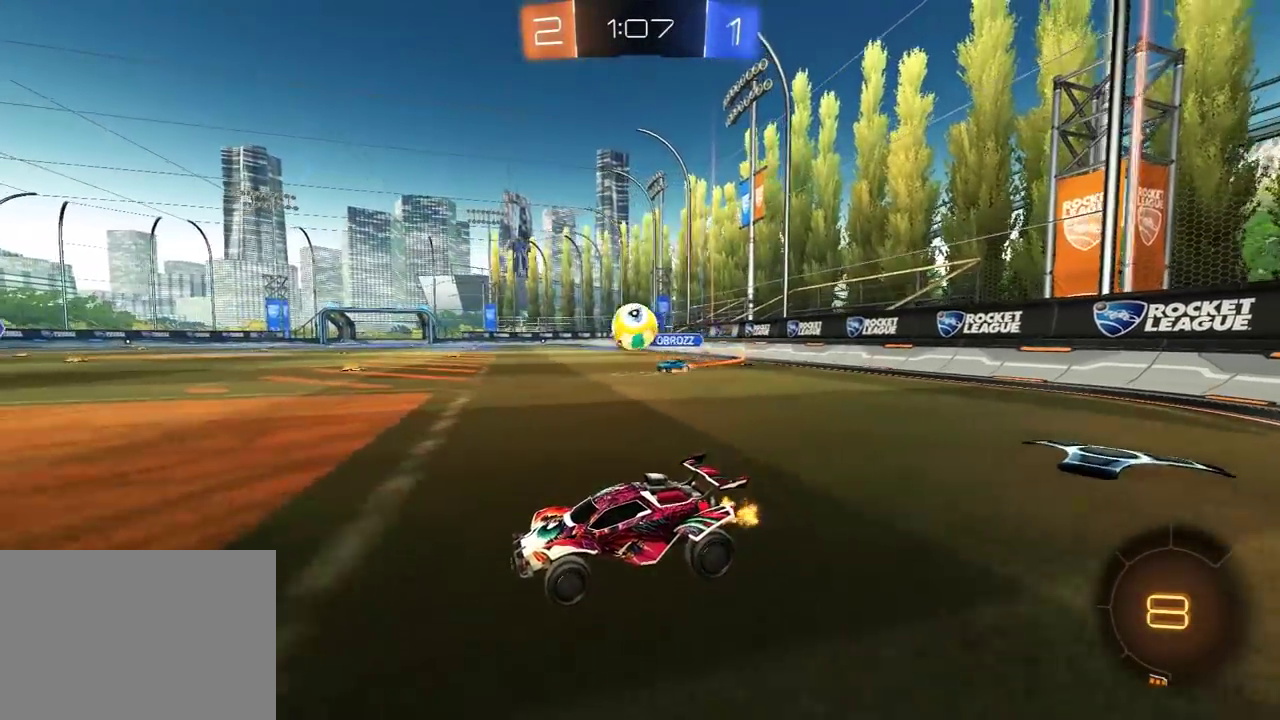
{"buttons": ["A", "R1", "R2"], "left_stick": "down-right", "right_stick": "center", "events": [[100, "left_stick", "center"], [233, "R1", "down"], [317, "A", "down"], [317, "left_stick", "down"], [450, "left_stick", "down-right"]]}
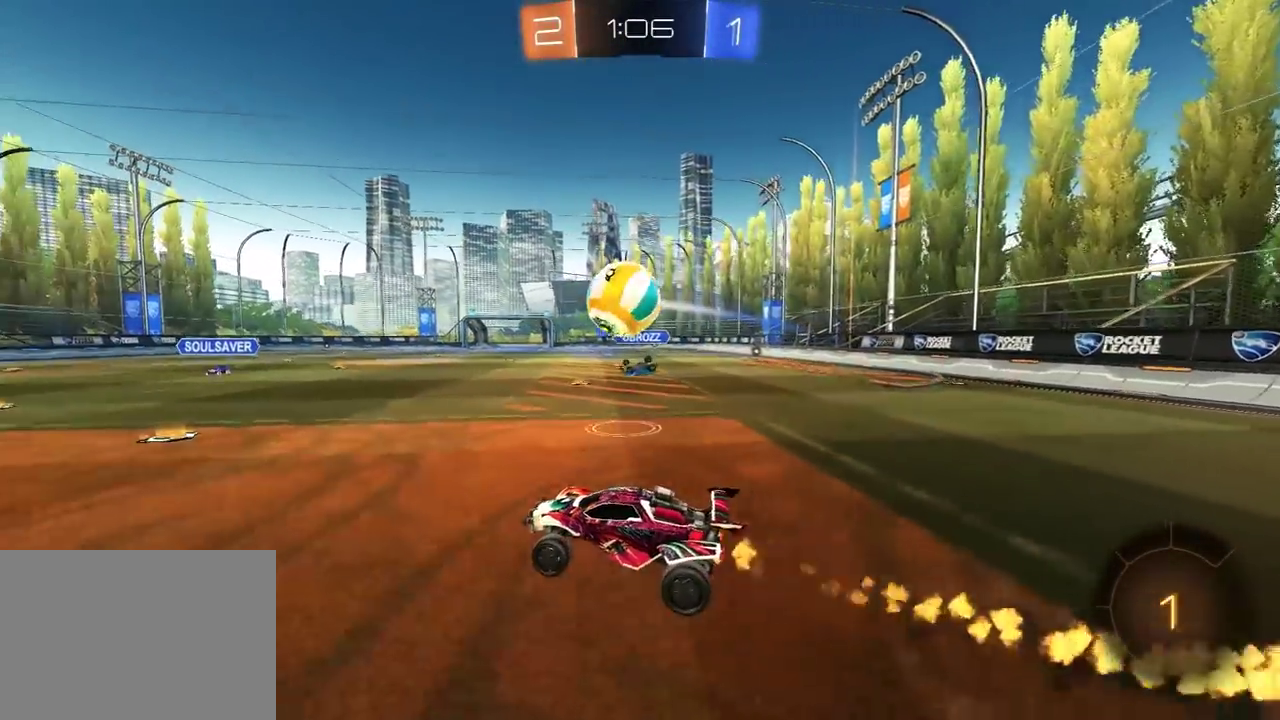
{"buttons": ["Y", "L1", "R2", "L3"], "left_stick": "up-left", "right_stick": "center"}
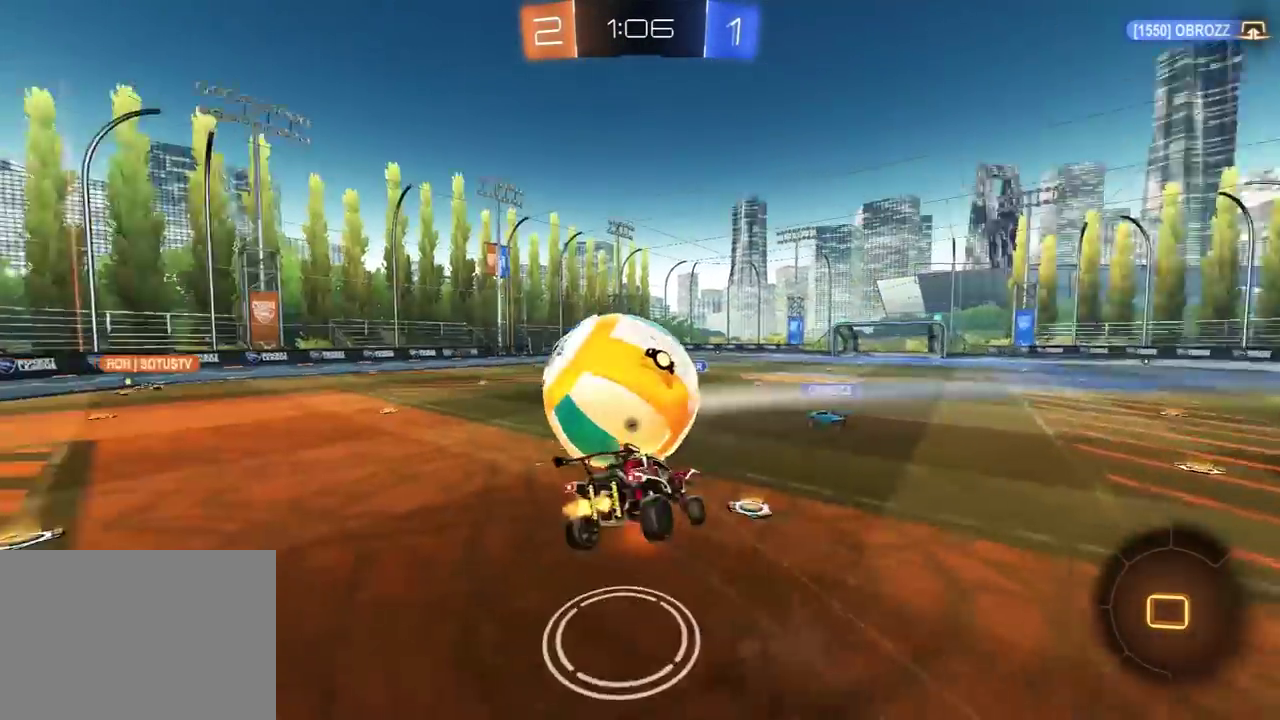
{"buttons": ["L1"], "left_stick": "up-left", "right_stick": "center"}
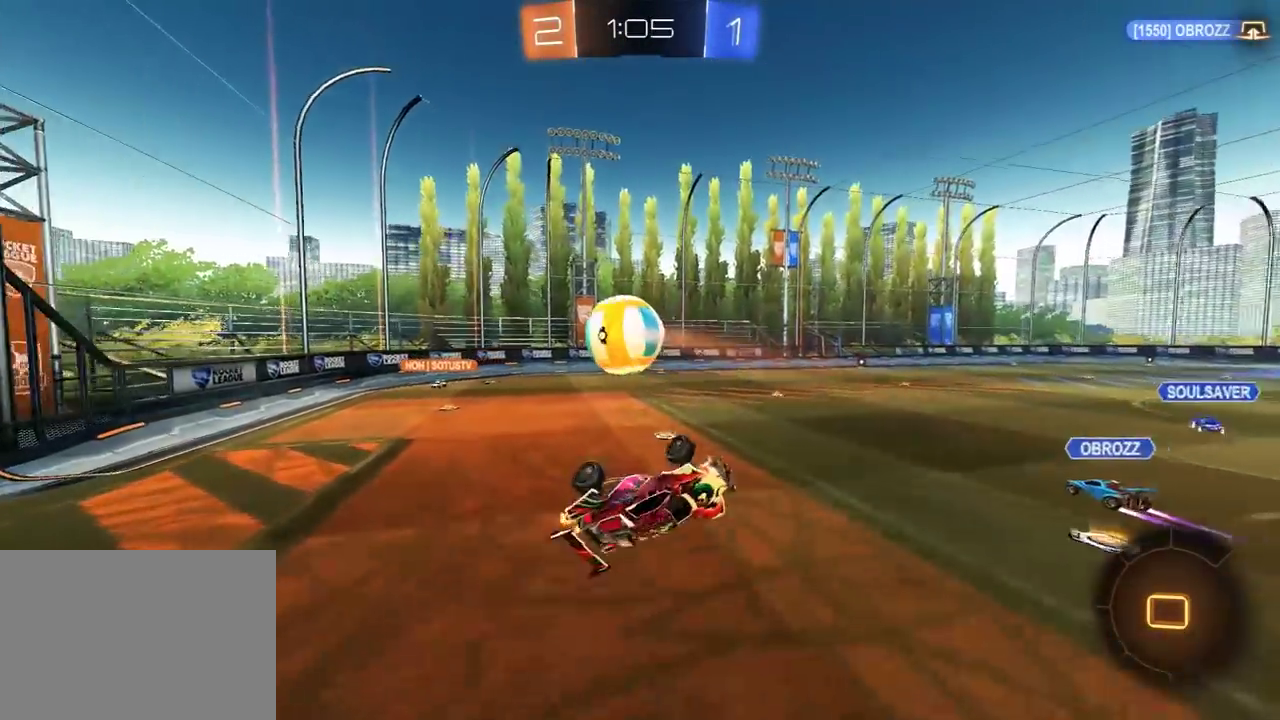
{"buttons": ["R2"], "left_stick": "center", "right_stick": "center", "events": [[17, "L1", "up"], [250, "left_stick", "center"], [317, "L1", "down"], [350, "R2", "down"], [383, "L1", "up"]]}
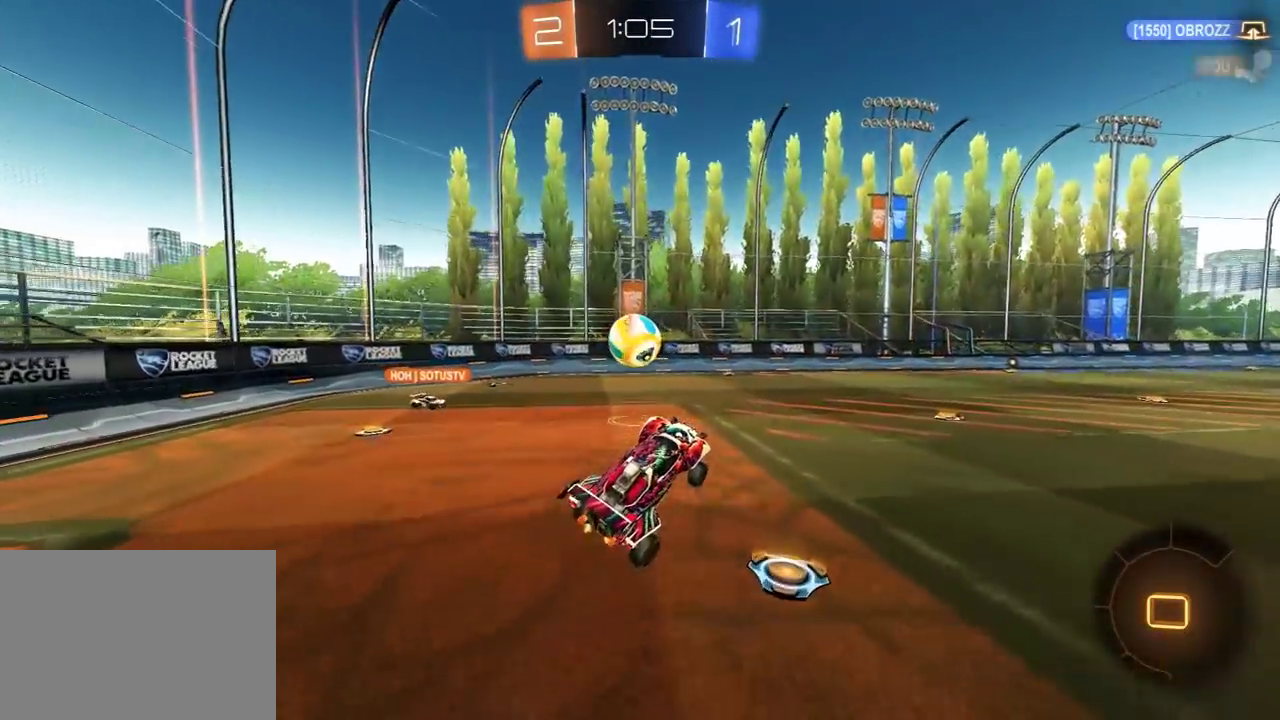
{"buttons": ["R2"], "left_stick": "up-right", "right_stick": "center", "events": [[233, "left_stick", "up-right"]]}
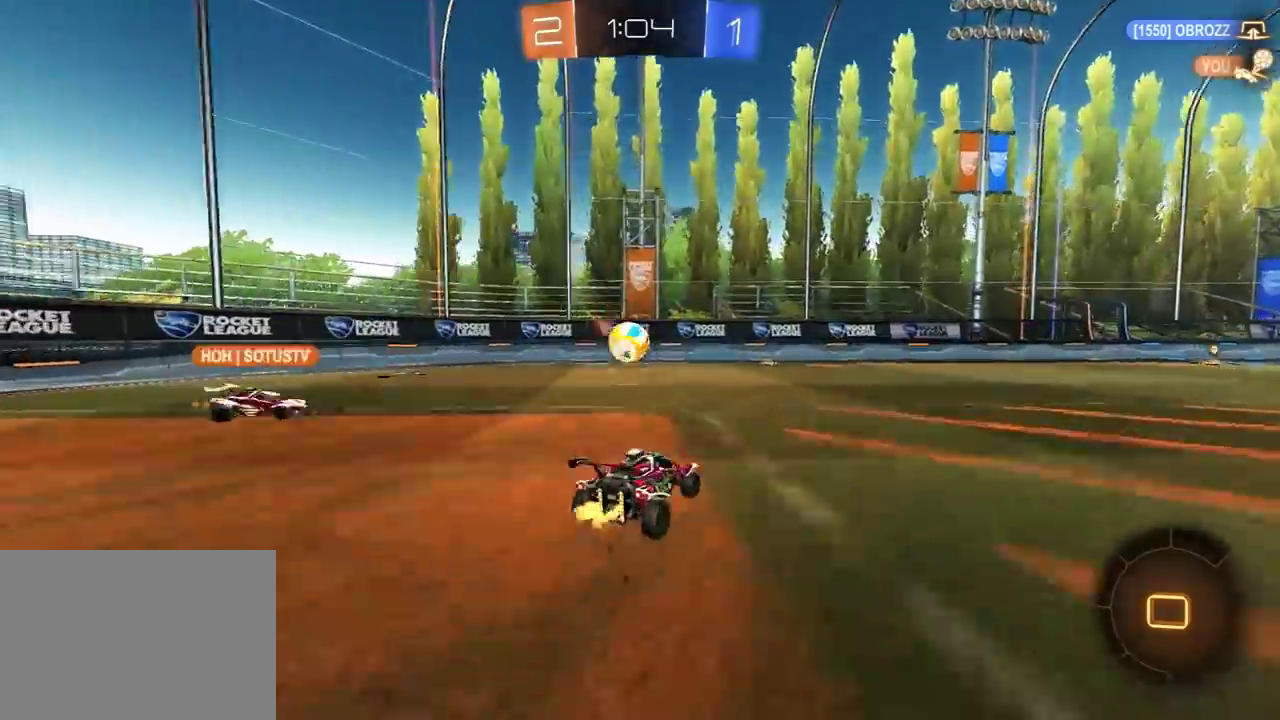
{"buttons": ["B", "Y", "R2", "L3"], "left_stick": "up", "right_stick": "center"}
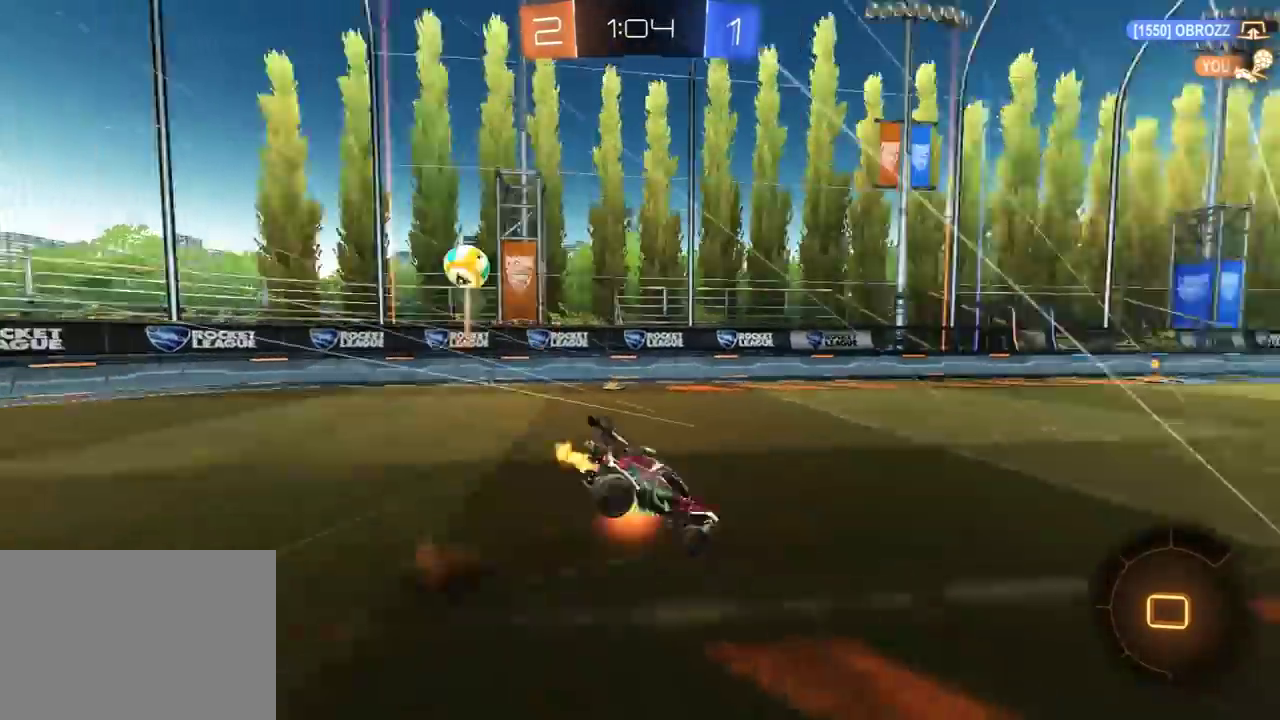
{"buttons": [], "left_stick": "up", "right_stick": "center"}
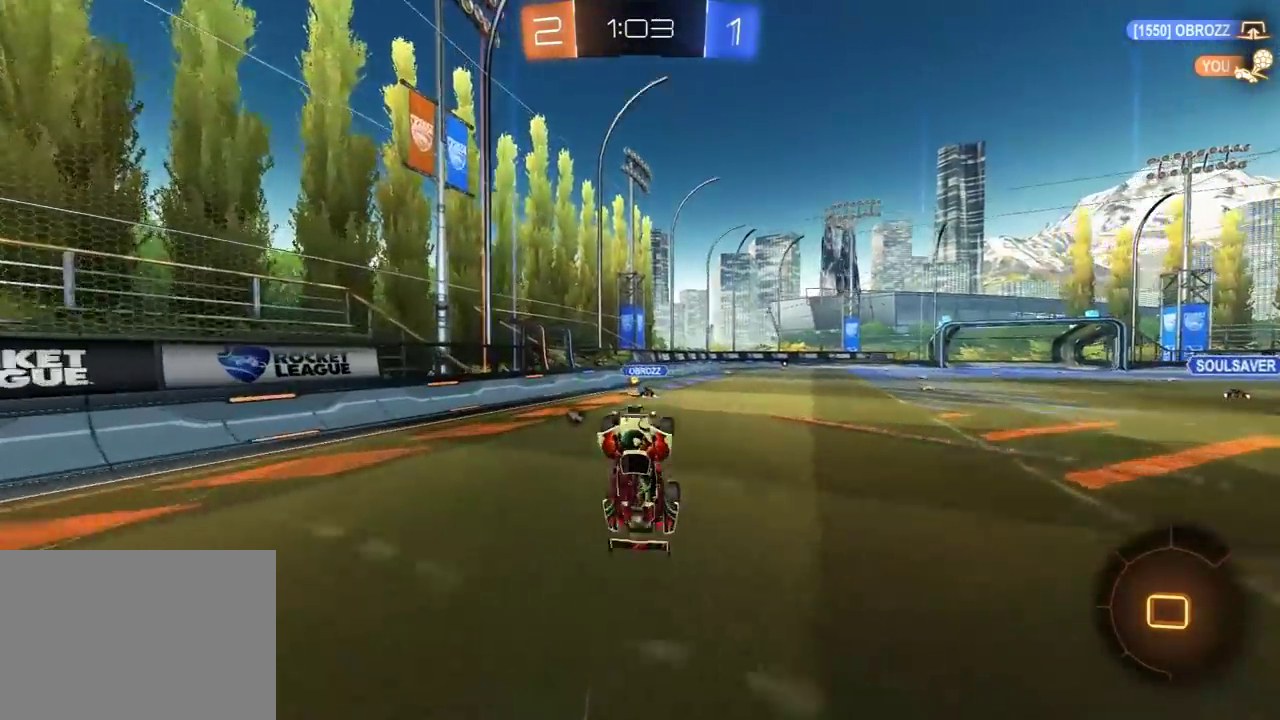
{"buttons": ["R2"], "left_stick": "center", "right_stick": "center", "events": [[33, "left_stick", "center"], [133, "left_stick", "up"], [233, "R2", "down"], [283, "left_stick", "center"]]}
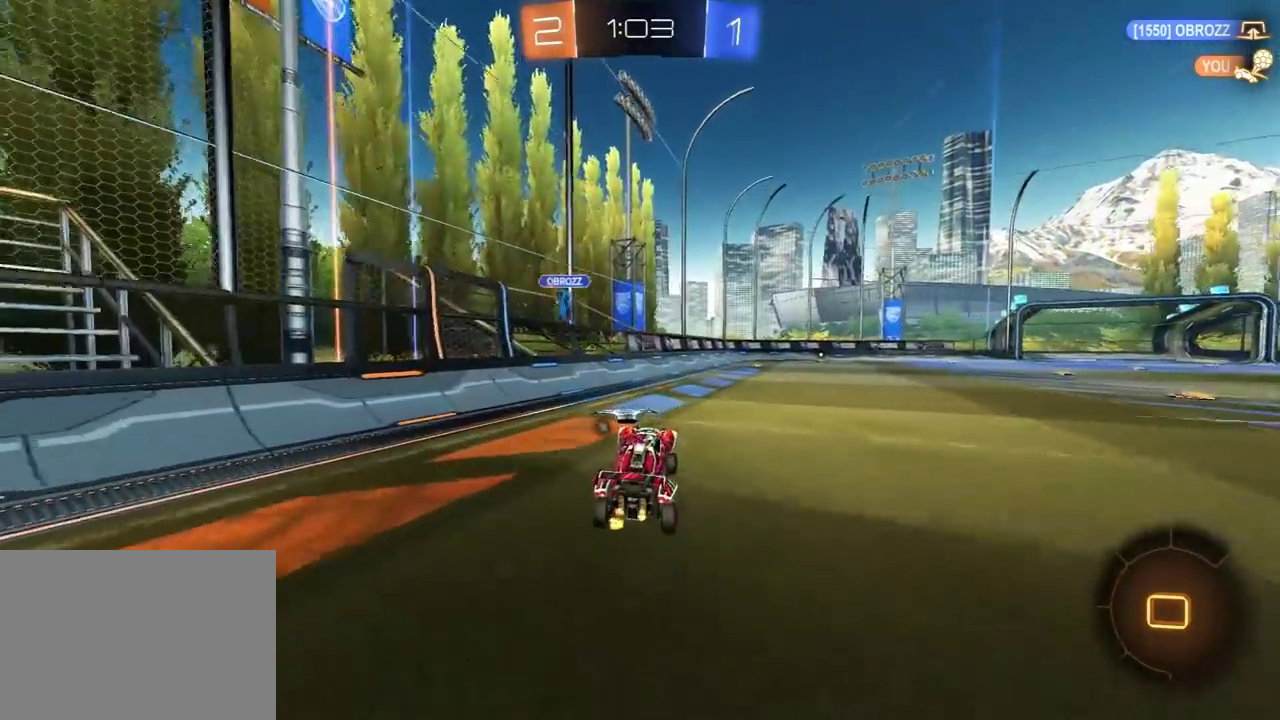
{"buttons": ["L1", "R2"], "left_stick": "right", "right_stick": "center", "events": [[150, "A", "down"], [183, "left_stick", "right"], [217, "A", "up"], [217, "L1", "down"], [267, "A", "down"], [317, "Y", "down"], [333, "A", "up"], [333, "B", "down"], [383, "B", "up"], [417, "left_stick", "up-right"], [450, "Y", "up"], [467, "left_stick", "right"]]}
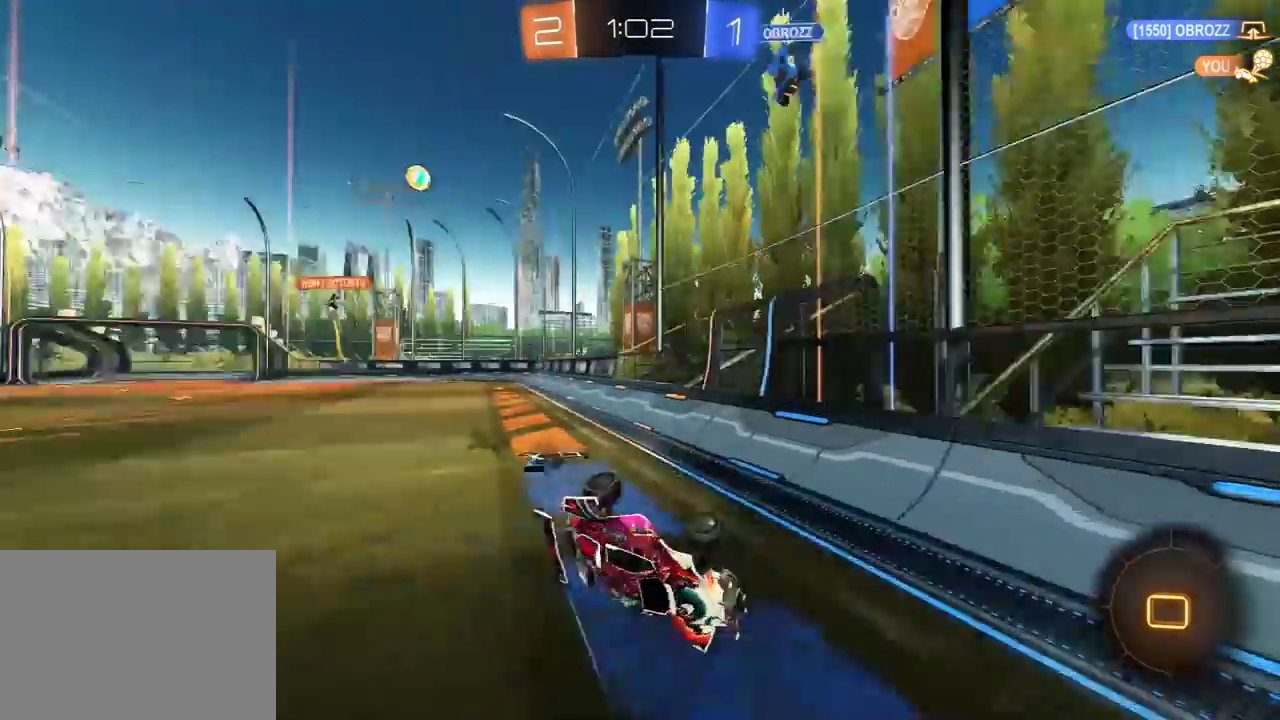
{"buttons": ["R2"], "left_stick": "right", "right_stick": "center", "events": [[283, "left_stick", "center"], [333, "L1", "up"], [467, "left_stick", "right"]]}
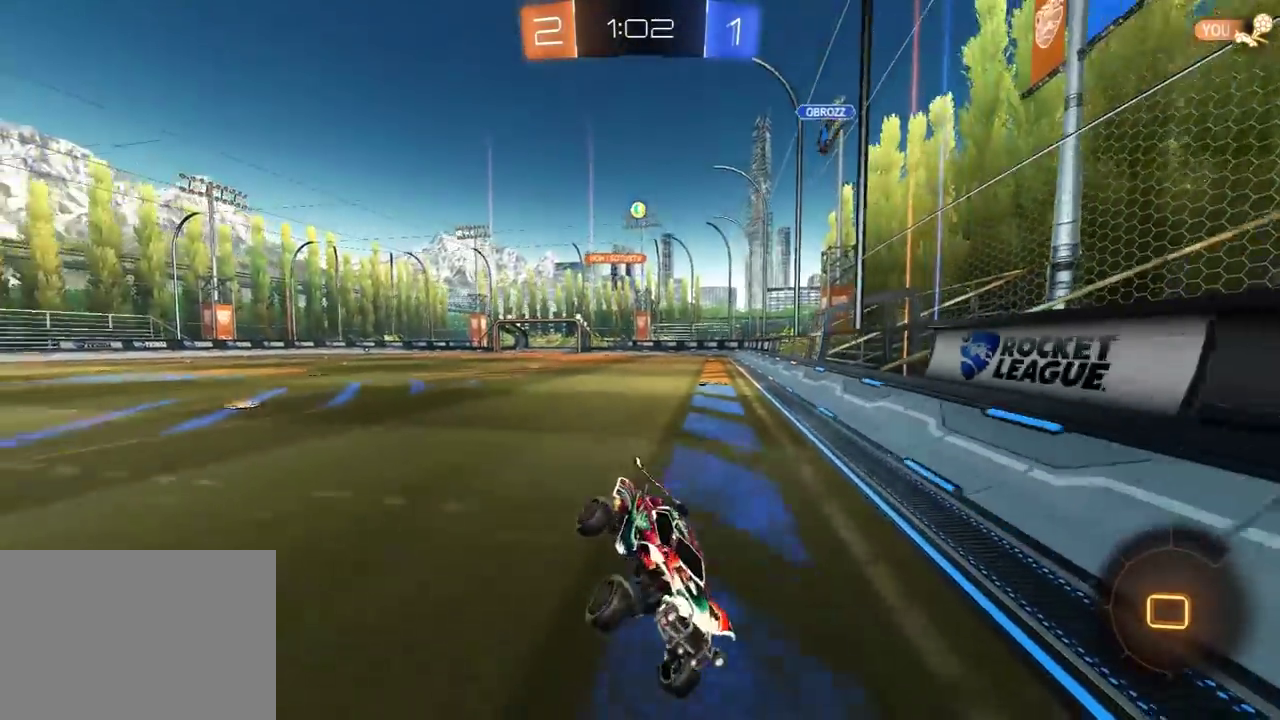
{"buttons": ["R2"], "left_stick": "center", "right_stick": "center", "events": [[50, "left_stick", "center"], [133, "left_stick", "right"], [233, "left_stick", "center"], [317, "left_stick", "right"], [367, "R1", "down"], [467, "left_stick", "center"], [483, "R1", "up"]]}